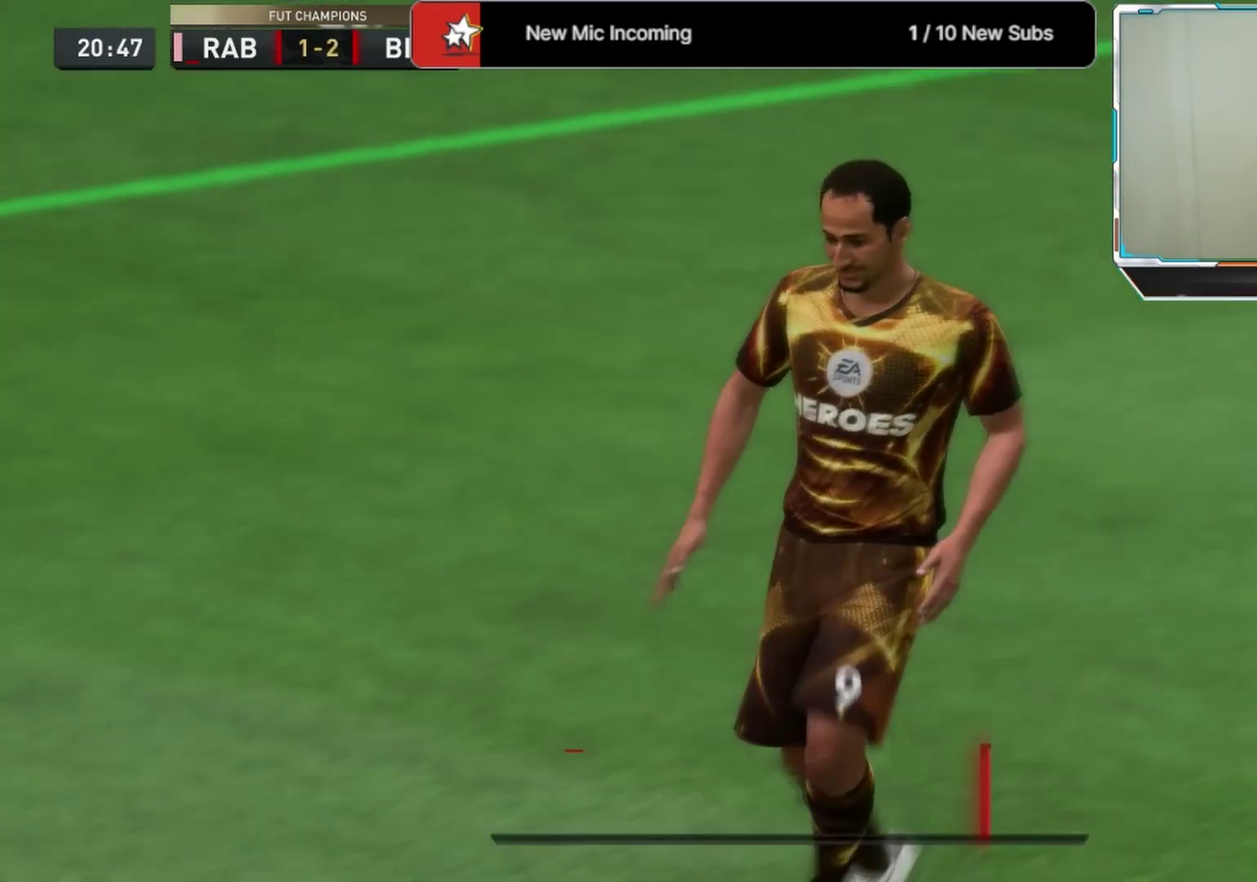
Gameplay with a controller (PlayStation layout); each line is a JSON object with the inputs held at the frame after it (dt_ms = milliseconds from this image to that frame). "events" lists button and stick changes between this image and that frame as [ms after this image, input, new state], when the widget could be followed in between.
{"dt_ms": 500, "buttons": [], "left_stick": "center", "right_stick": "center", "events": []}
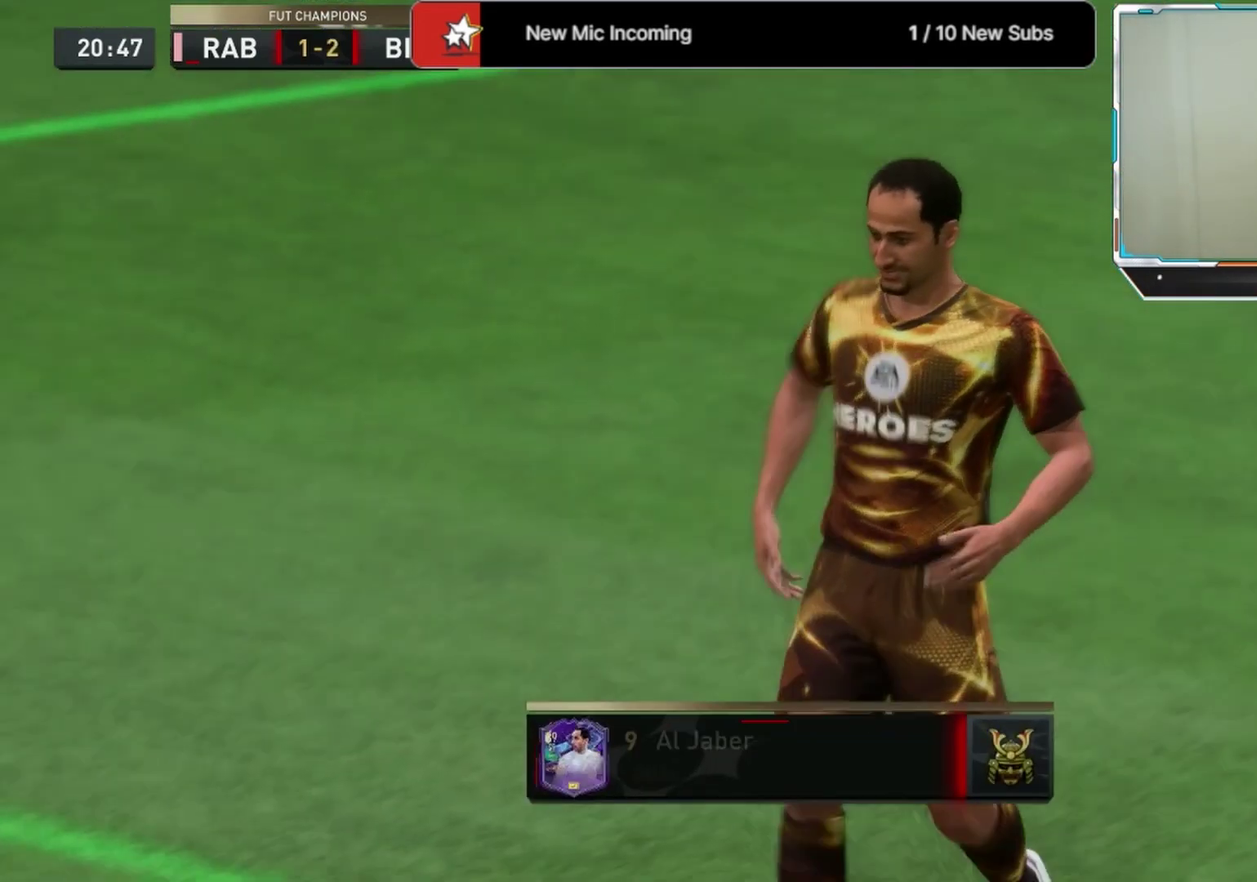
{"dt_ms": 500, "buttons": [], "left_stick": "center", "right_stick": "center", "events": []}
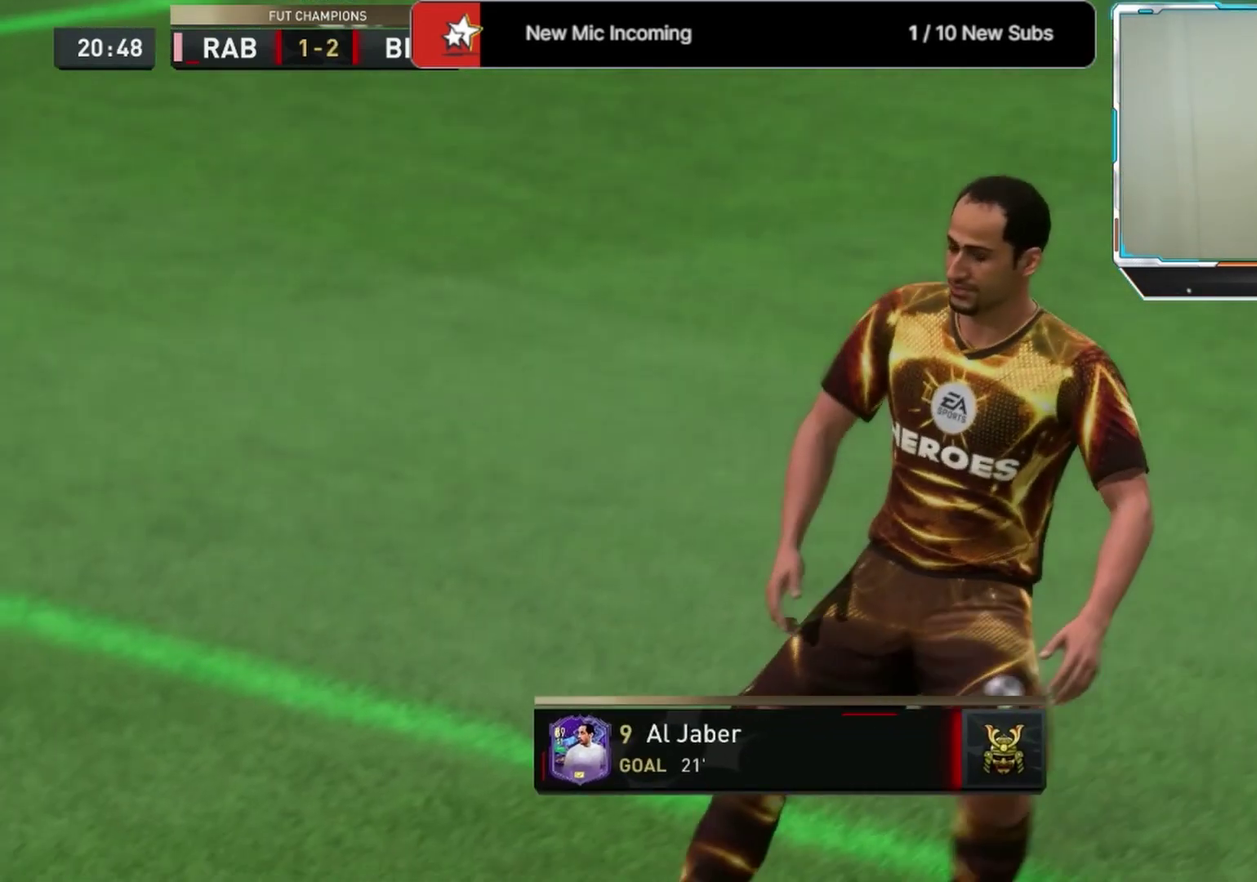
{"dt_ms": 500, "buttons": [], "left_stick": "center", "right_stick": "center", "events": []}
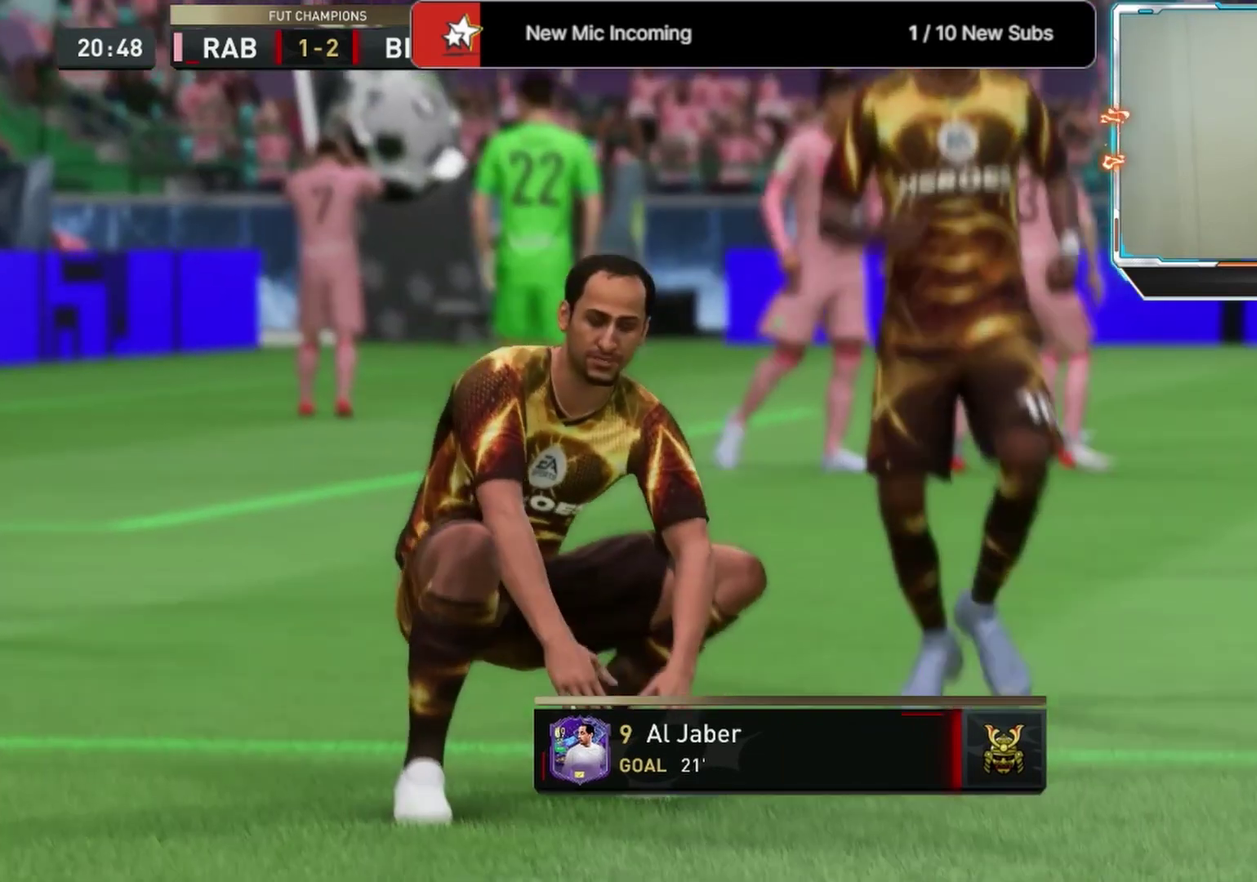
{"dt_ms": 500, "buttons": [], "left_stick": "center", "right_stick": "center", "events": []}
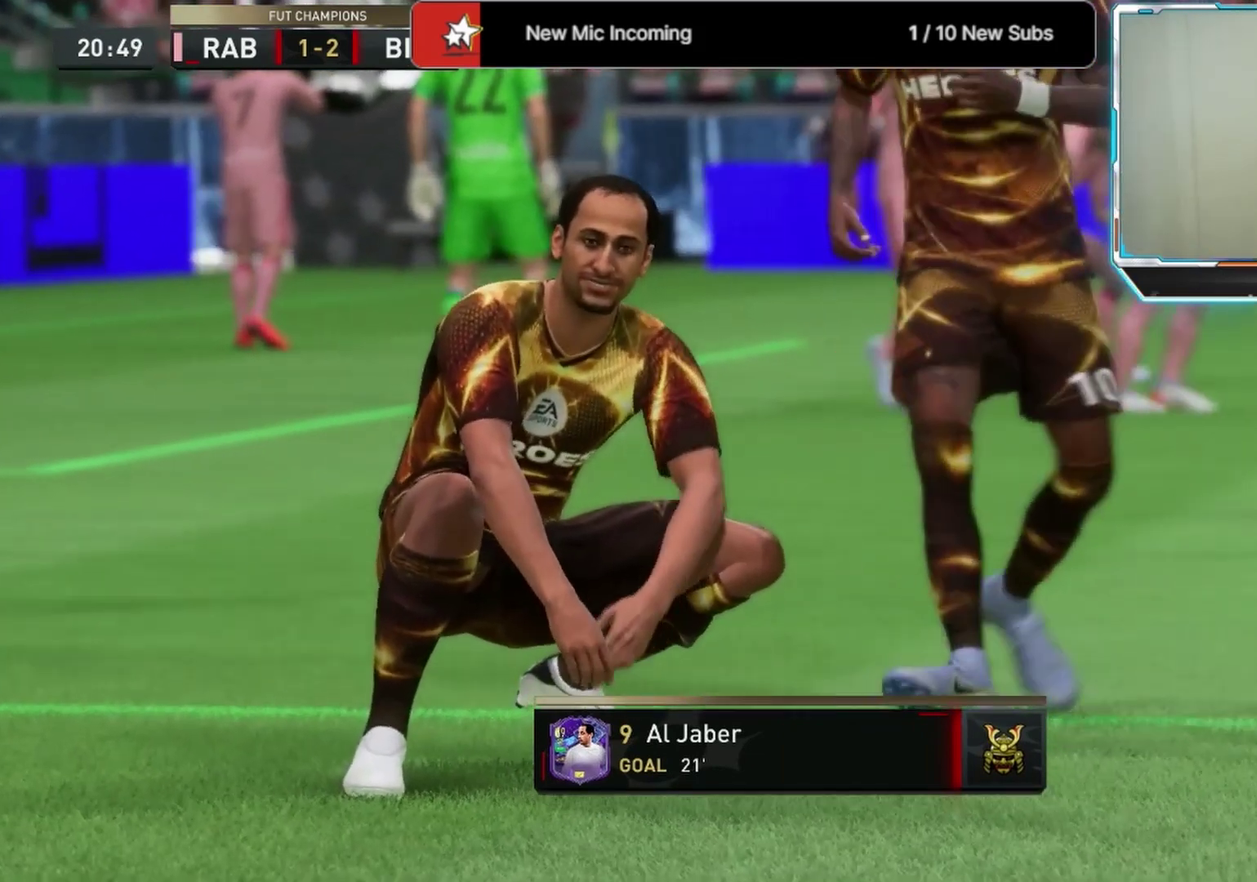
{"dt_ms": 625, "buttons": [], "left_stick": "center", "right_stick": "center", "events": []}
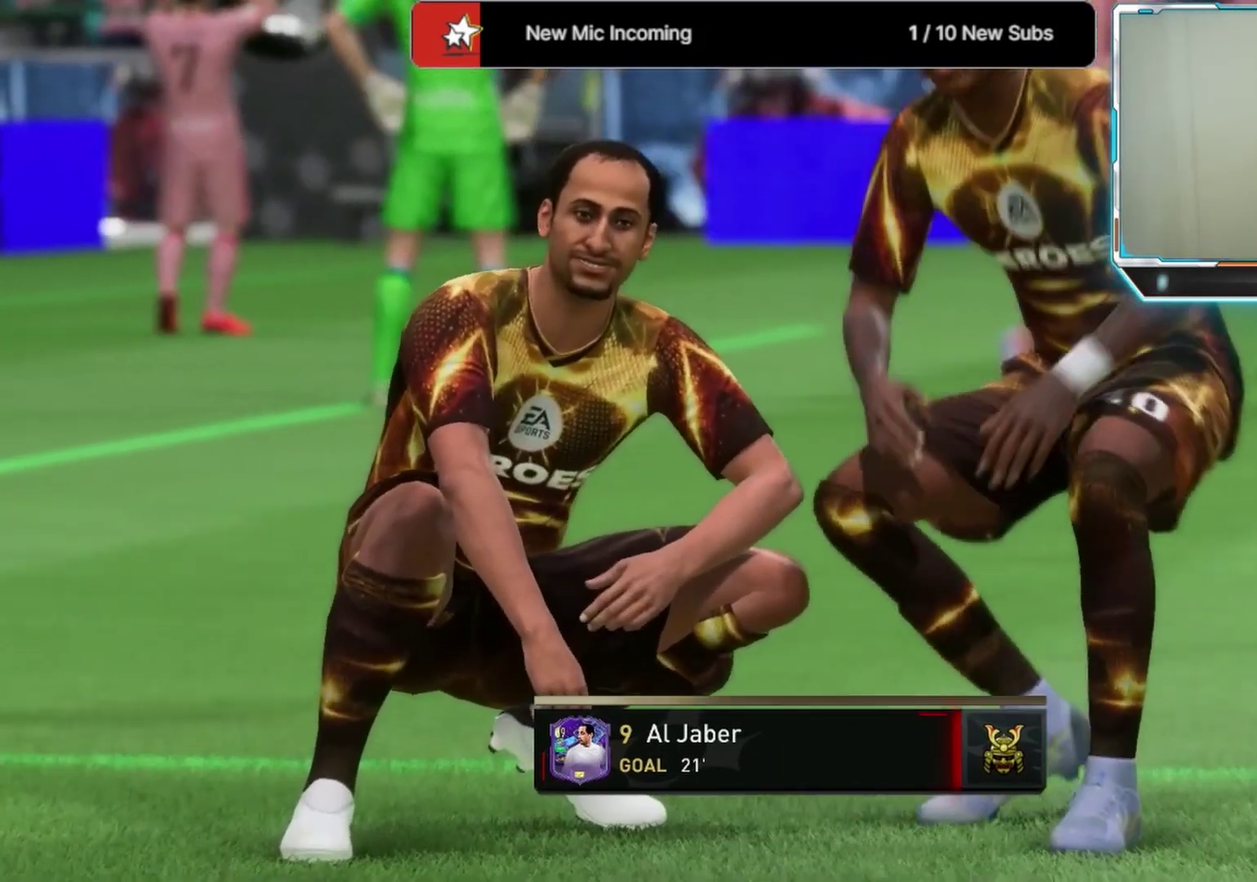
{"dt_ms": 375, "buttons": [], "left_stick": "left", "right_stick": "center", "events": [[292, "left_stick", "left"]]}
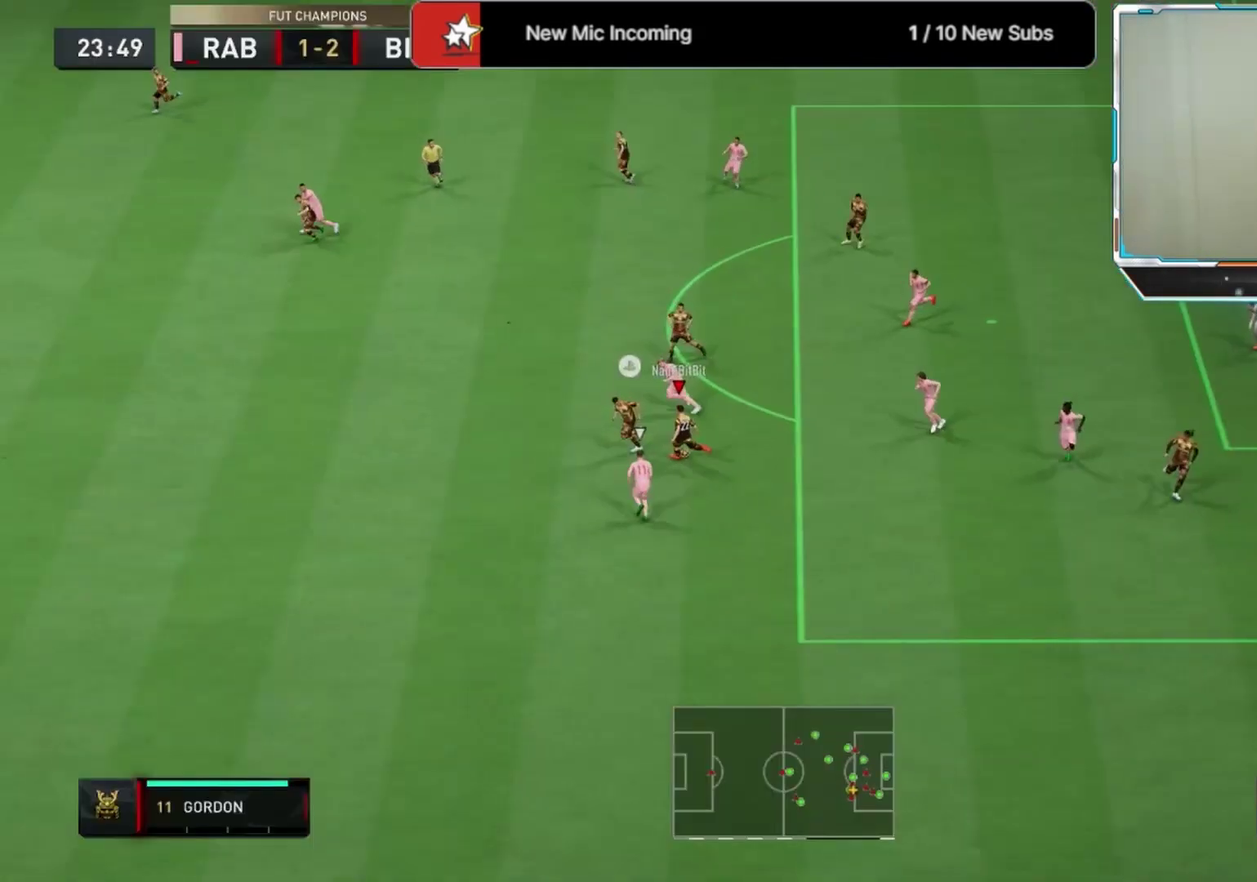
{"dt_ms": 500, "buttons": [], "left_stick": "right", "right_stick": "center", "events": [[83, "left_stick", "center"], [250, "left_stick", "right"]]}
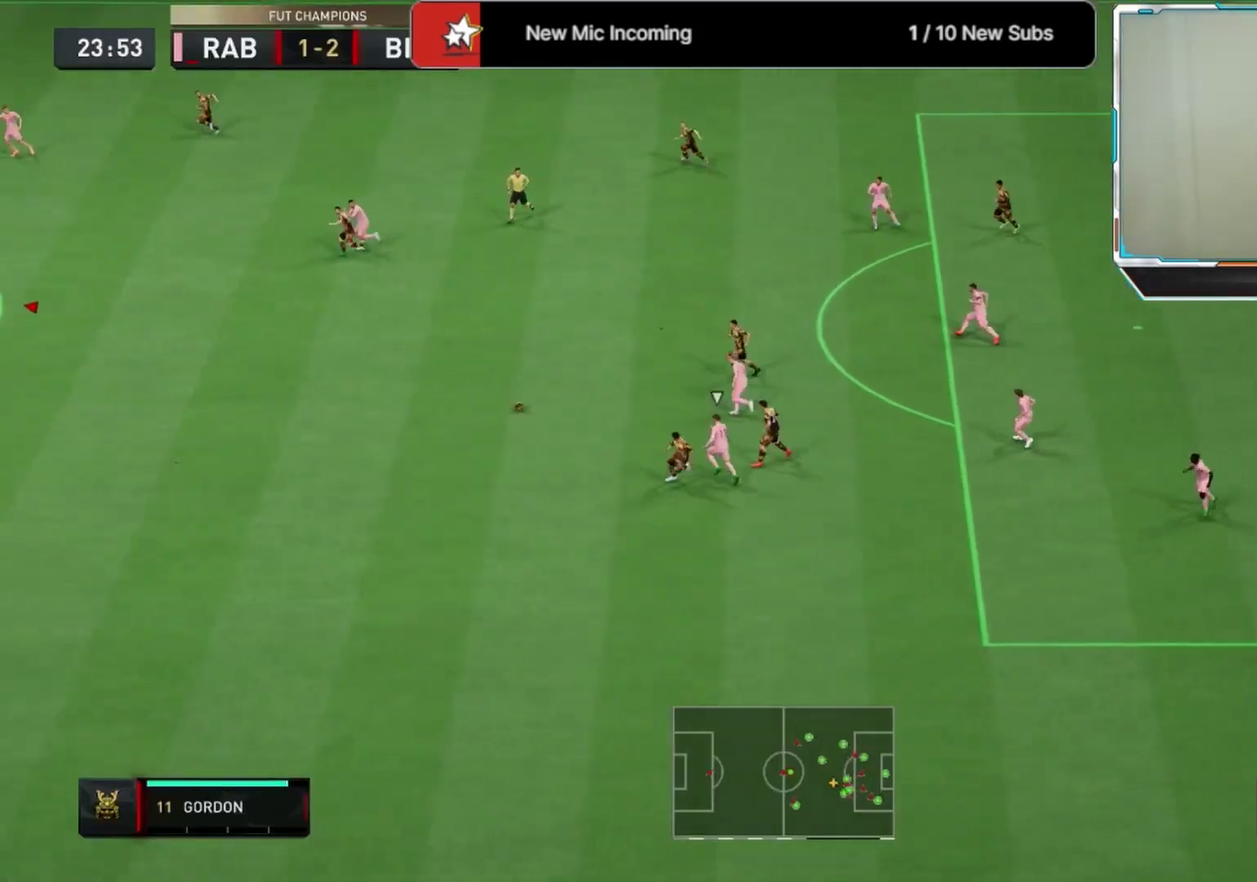
{"dt_ms": 708, "buttons": [], "left_stick": "right", "right_stick": "center", "events": []}
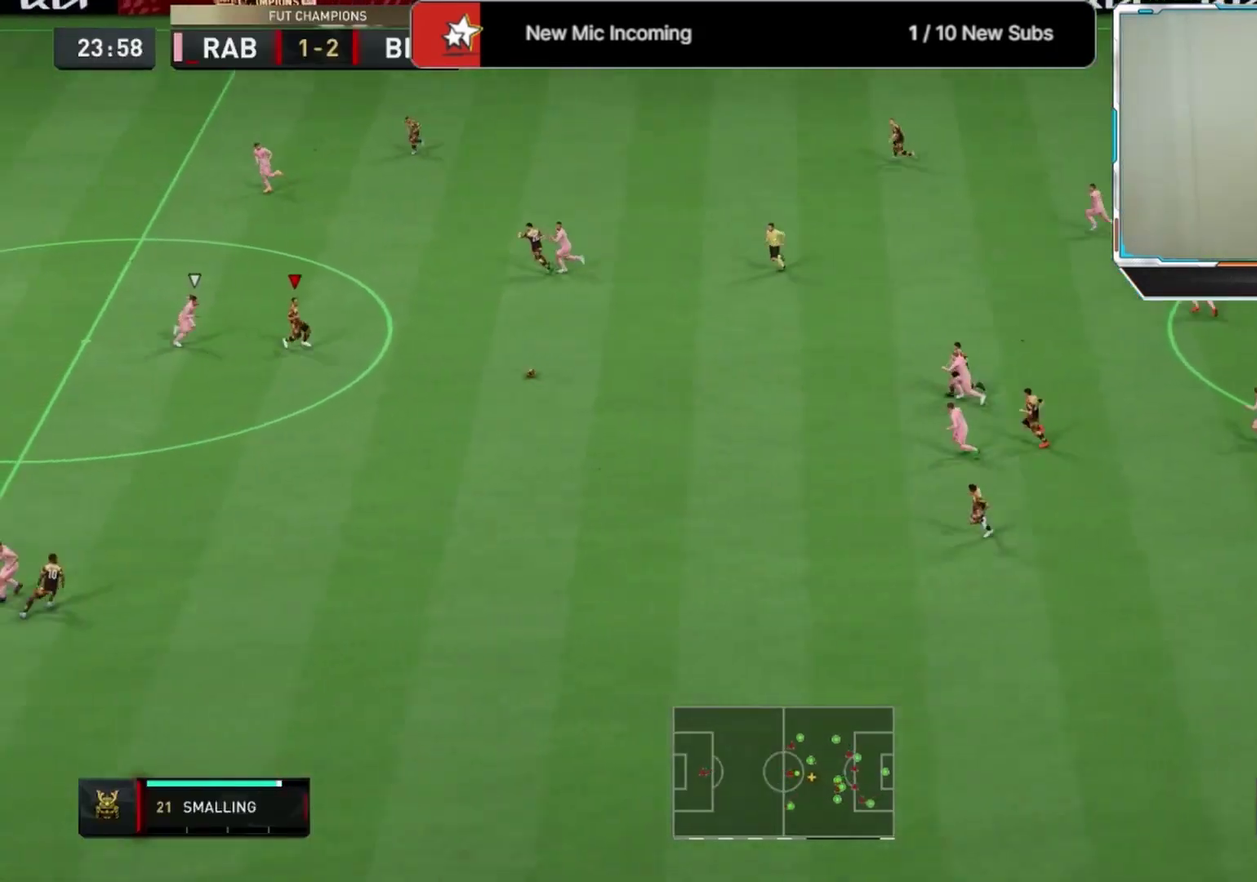
{"dt_ms": 292, "buttons": [], "left_stick": "up", "right_stick": "center", "events": [[84, "L1", "down"], [167, "L1", "up"], [167, "left_stick", "up-right"], [250, "left_stick", "up"]]}
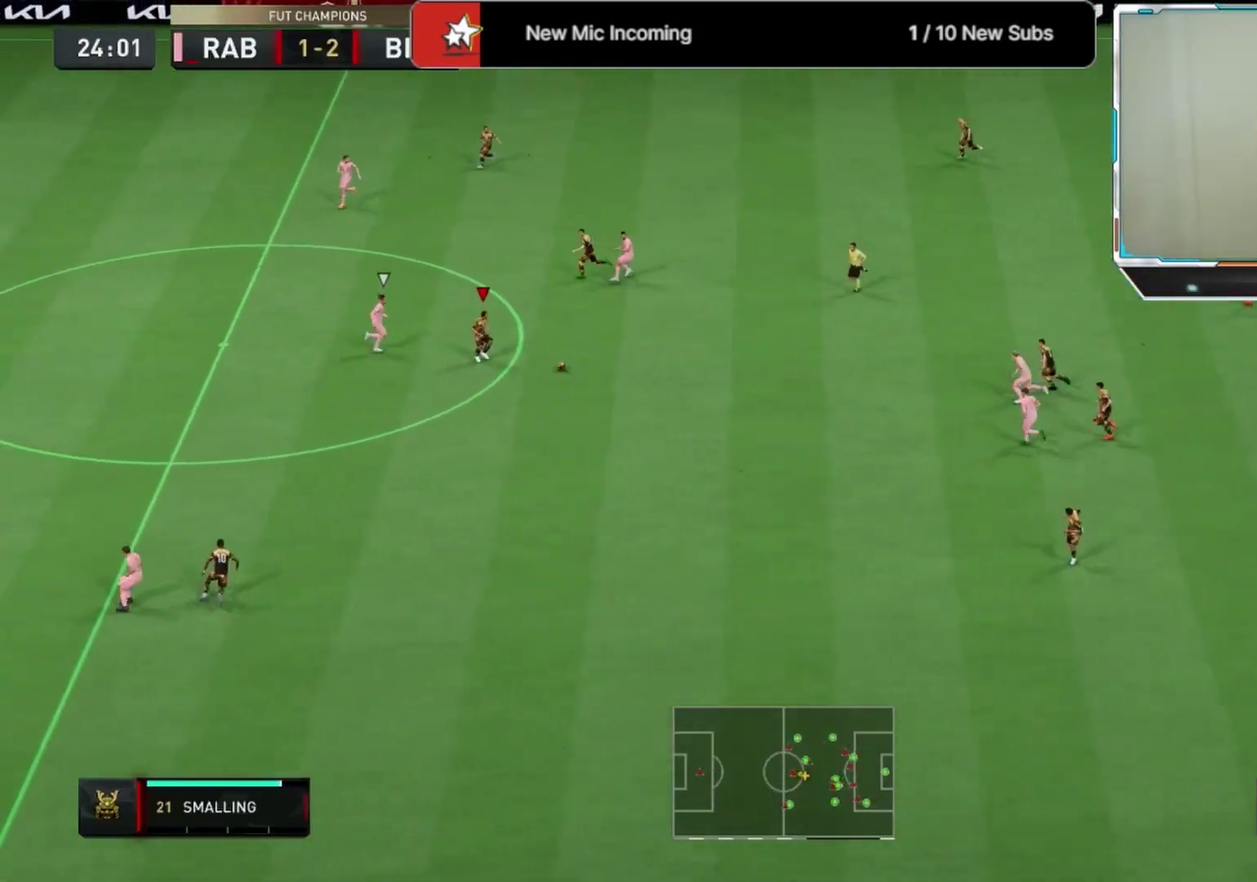
{"dt_ms": 500, "buttons": [], "left_stick": "up-left", "right_stick": "center", "events": [[42, "L1", "down"], [167, "L1", "up"], [458, "left_stick", "up-left"]]}
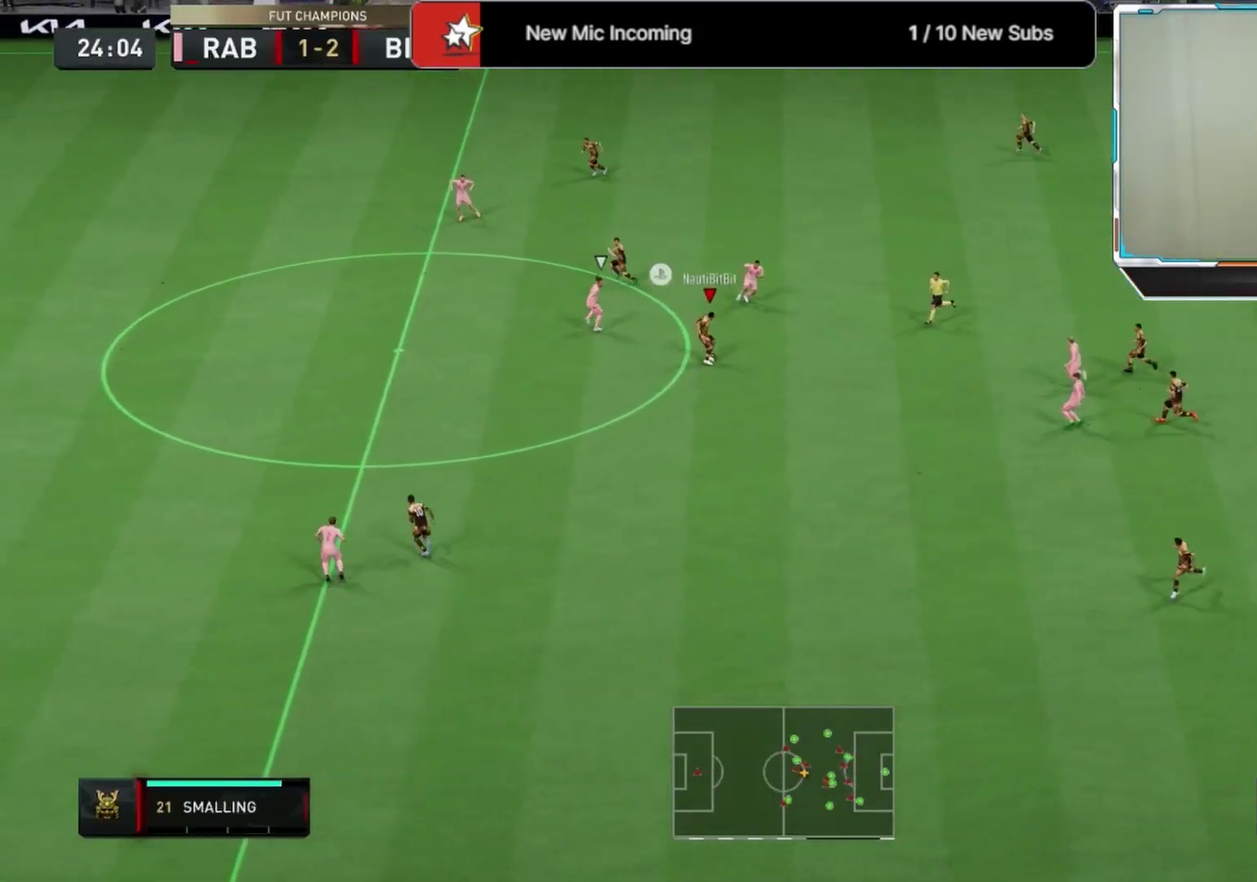
{"dt_ms": 500, "buttons": ["R2"], "left_stick": "left", "right_stick": "center", "events": [[167, "TRIANGLE", "down"], [250, "left_stick", "left"], [292, "TRIANGLE", "up"], [458, "R2", "down"]]}